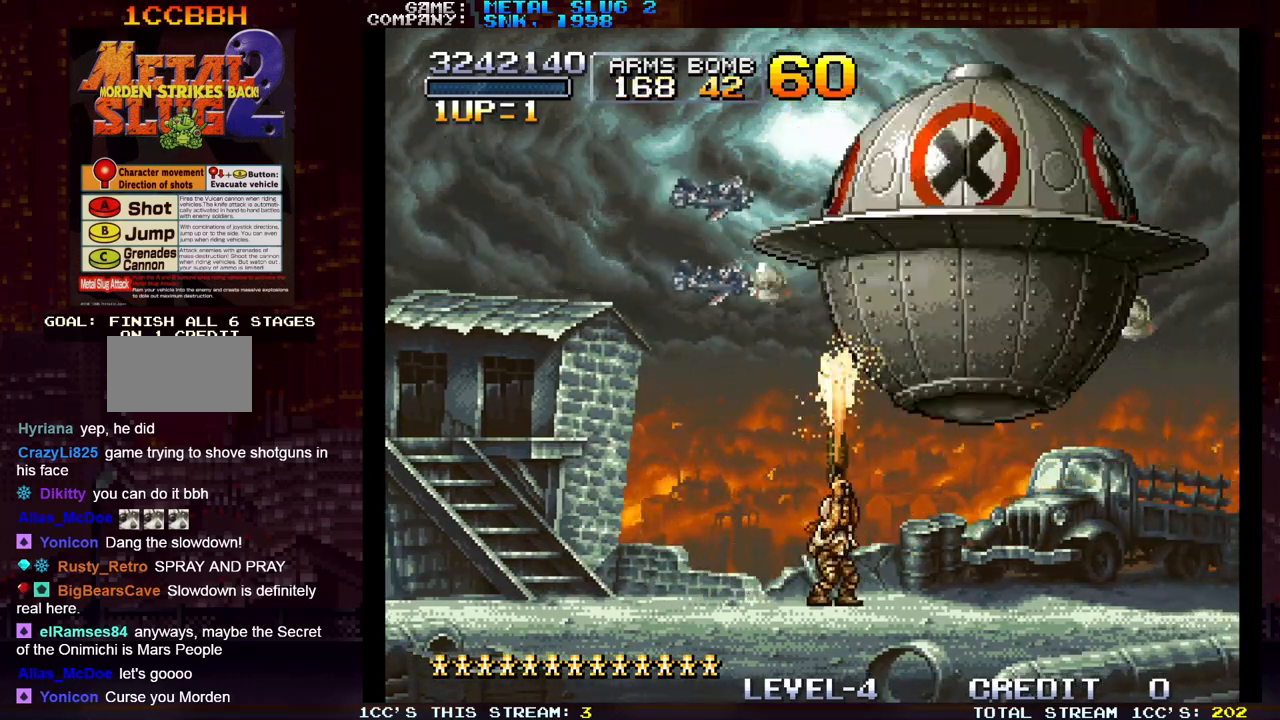
Gameplay with a controller (arcade stick); each line is a JSON object with the inputs held at the frame after it. "events" lists button and stick changes between this image and that frame as [ms after this image, input, new state], when the widget could be followed in between. Not read: L3 R3.
{"buttons": ["SQUARE"], "left_stick": "up-left", "events": [[50, "SQUARE", "up"], [83, "SQUARE", "down"], [133, "SQUARE", "up"], [167, "left_stick", "up-right"], [183, "SQUARE", "down"], [333, "SQUARE", "up"], [350, "left_stick", "up"], [383, "SQUARE", "down"], [433, "SQUARE", "up"], [450, "SQUARE", "down"], [450, "left_stick", "up-left"]]}
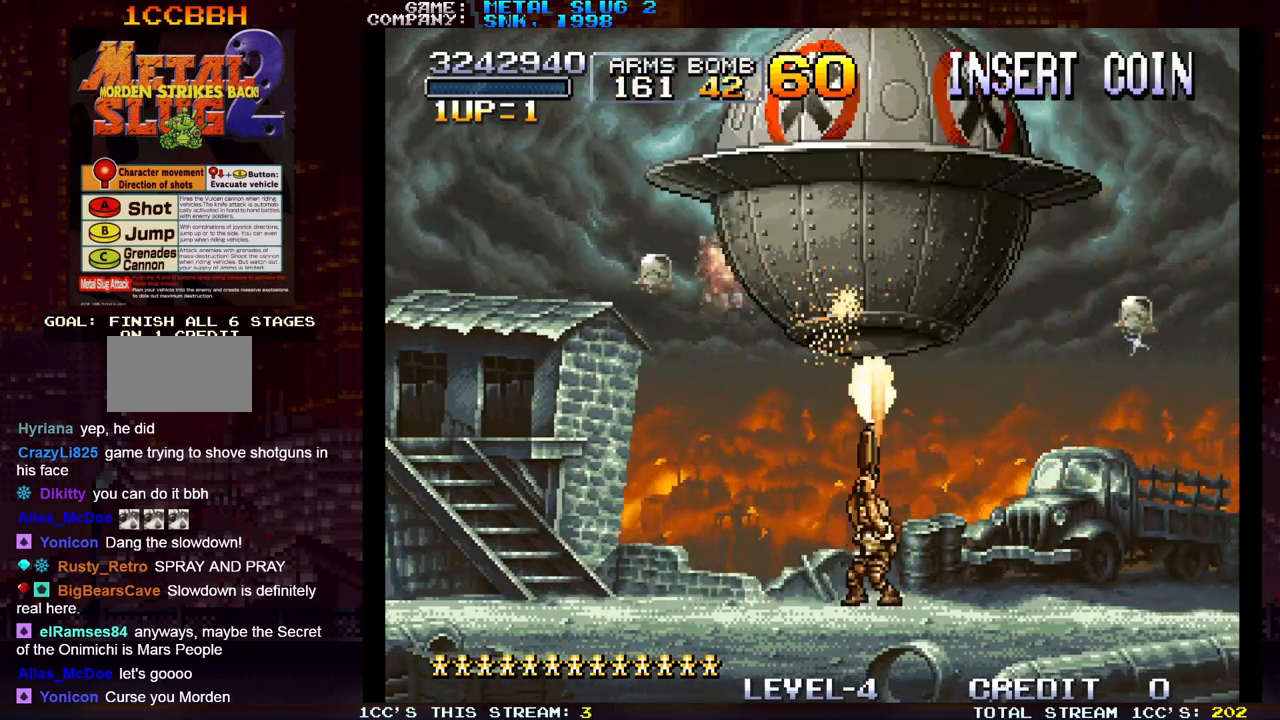
{"buttons": ["SQUARE"], "left_stick": "up-left", "events": [[17, "SQUARE", "up"], [67, "SQUARE", "down"], [133, "SQUARE", "up"], [150, "SQUARE", "down"], [183, "SQUARE", "up"], [250, "SQUARE", "down"], [300, "SQUARE", "up"], [317, "SQUARE", "down"], [367, "SQUARE", "up"], [417, "SQUARE", "down"]]}
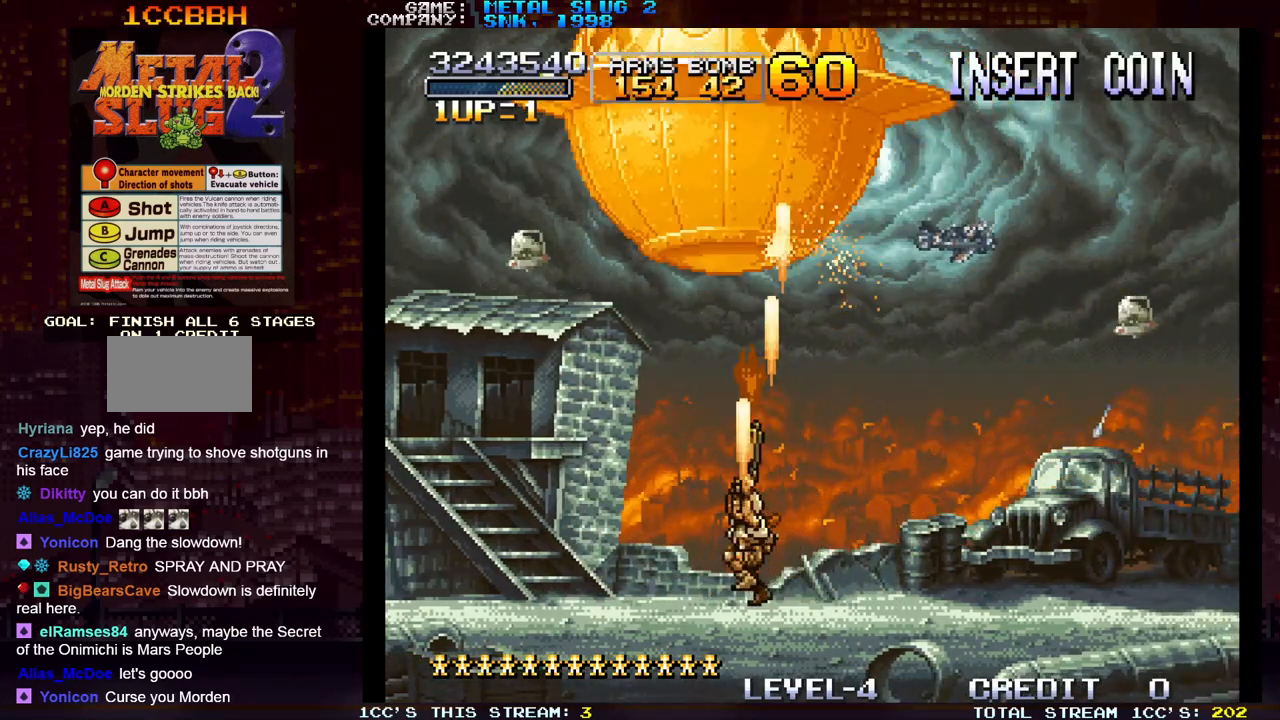
{"buttons": [], "left_stick": "up-left", "events": [[33, "SQUARE", "up"], [83, "SQUARE", "down"], [133, "SQUARE", "up"], [167, "SQUARE", "down"], [200, "SQUARE", "up"], [250, "SQUARE", "down"], [300, "SQUARE", "up"], [333, "SQUARE", "down"], [400, "SQUARE", "up"], [433, "SQUARE", "down"], [500, "SQUARE", "up"]]}
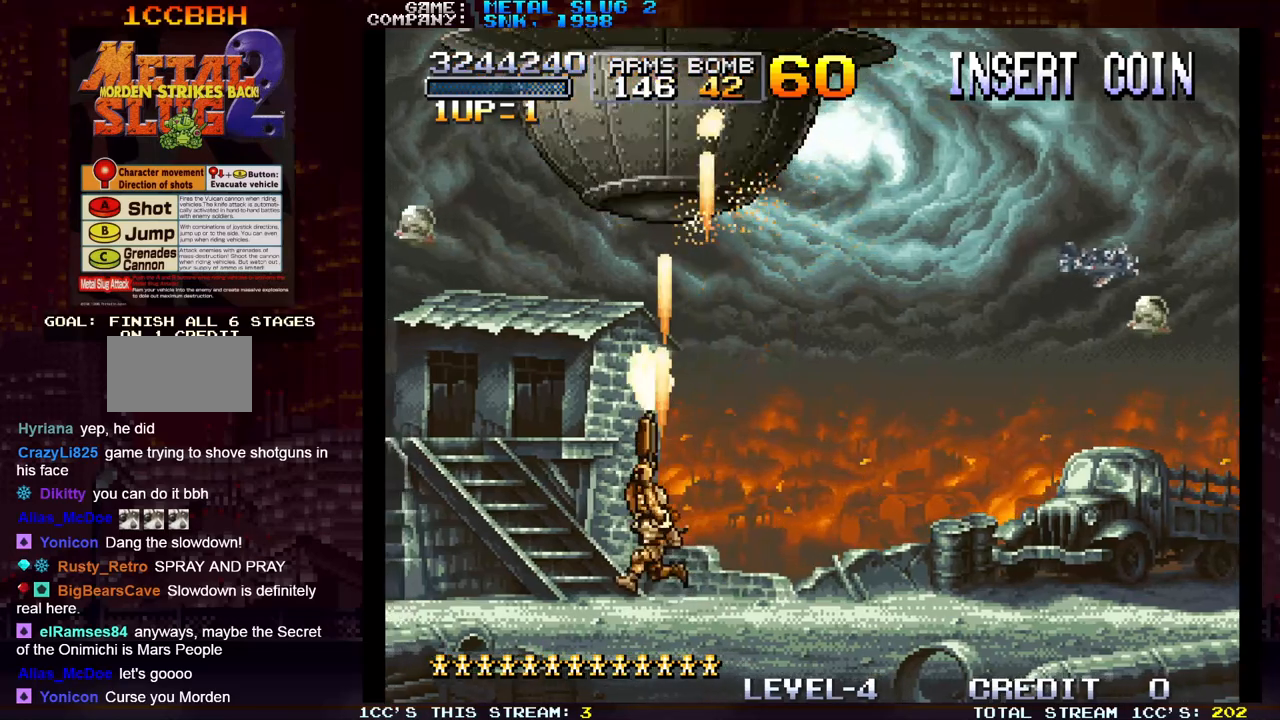
{"buttons": ["SQUARE"], "left_stick": "up", "events": [[17, "SQUARE", "down"], [17, "left_stick", "up"], [83, "SQUARE", "up"], [133, "SQUARE", "down"], [183, "SQUARE", "up"], [200, "SQUARE", "down"], [267, "SQUARE", "up"], [317, "SQUARE", "down"], [367, "SQUARE", "up"], [400, "SQUARE", "down"], [433, "SQUARE", "up"], [500, "SQUARE", "down"]]}
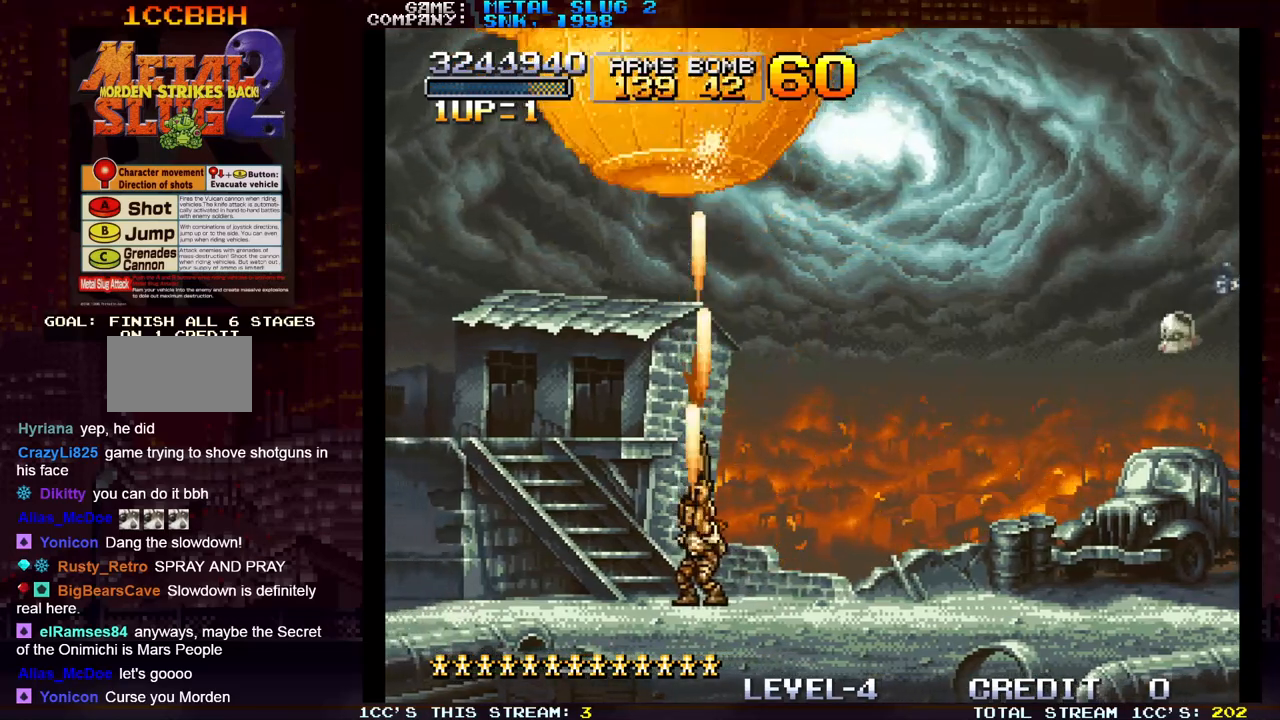
{"buttons": ["SQUARE"], "left_stick": "up", "events": [[50, "SQUARE", "up"], [67, "SQUARE", "down"], [117, "SQUARE", "up"], [183, "SQUARE", "down"], [217, "SQUARE", "up"], [267, "SQUARE", "down"], [317, "SQUARE", "up"], [367, "SQUARE", "down"], [417, "SQUARE", "up"], [450, "SQUARE", "down"]]}
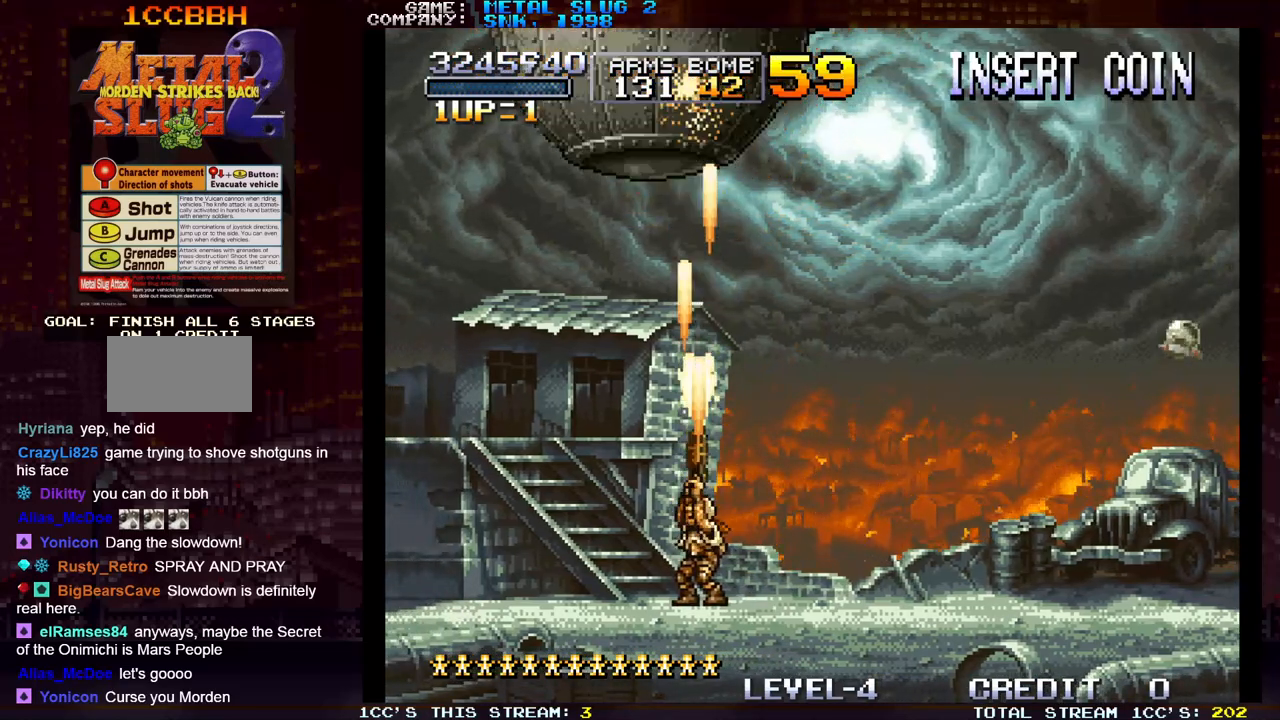
{"buttons": ["SQUARE"], "left_stick": "up", "events": [[17, "SQUARE", "up"], [67, "SQUARE", "down"], [117, "SQUARE", "up"], [133, "SQUARE", "down"], [200, "SQUARE", "up"], [267, "SQUARE", "down"], [317, "SQUARE", "up"], [350, "SQUARE", "down"], [400, "SQUARE", "up"], [450, "SQUARE", "down"]]}
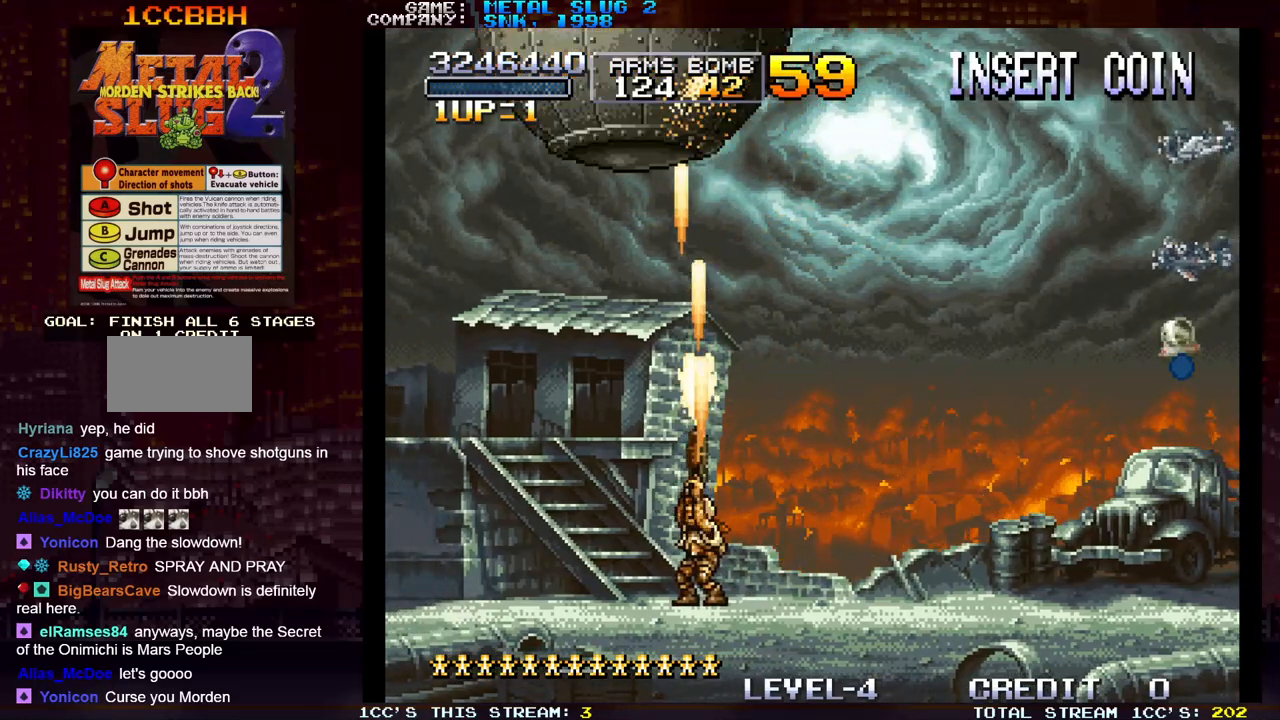
{"buttons": [], "left_stick": "up", "events": [[83, "SQUARE", "up"], [150, "SQUARE", "down"], [200, "SQUARE", "up"], [217, "SQUARE", "down"], [283, "SQUARE", "up"], [333, "SQUARE", "down"], [383, "SQUARE", "up"], [417, "SQUARE", "down"], [467, "SQUARE", "up"]]}
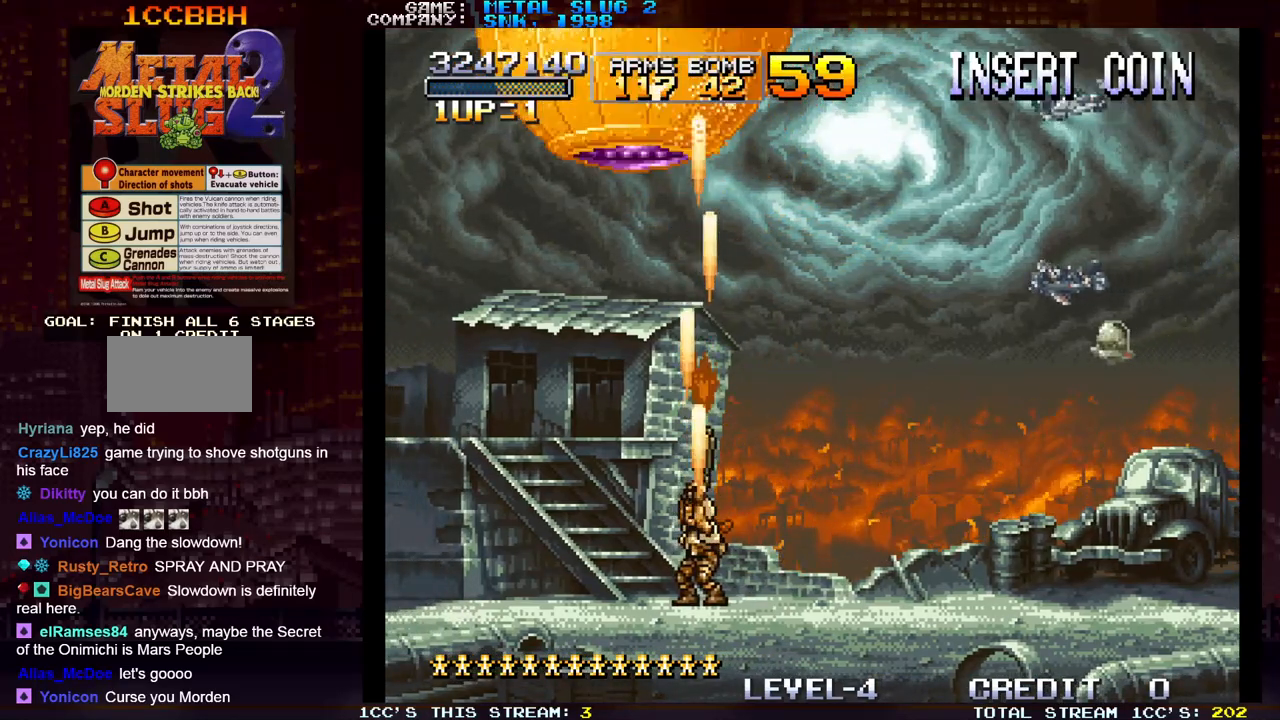
{"buttons": ["SQUARE"], "left_stick": "up", "events": [[17, "SQUARE", "down"], [83, "SQUARE", "up"], [100, "SQUARE", "down"], [167, "SQUARE", "up"], [200, "SQUARE", "down"], [267, "SQUARE", "up"], [283, "SQUARE", "down"], [350, "SQUARE", "up"], [400, "SQUARE", "down"], [467, "SQUARE", "up"], [483, "SQUARE", "down"]]}
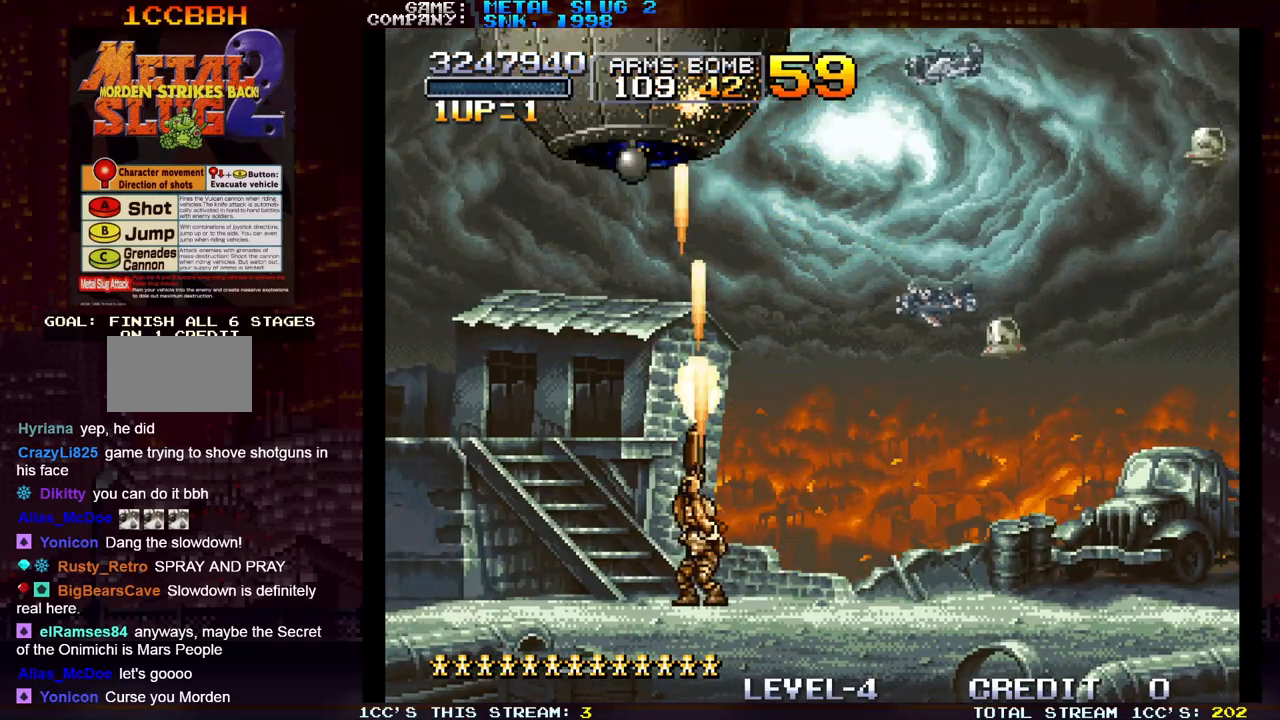
{"buttons": ["SQUARE"], "left_stick": "up", "events": [[50, "SQUARE", "up"], [100, "SQUARE", "down"], [150, "SQUARE", "up"], [183, "SQUARE", "down"], [250, "SQUARE", "up"], [300, "SQUARE", "down"], [367, "SQUARE", "up"], [383, "SQUARE", "down"], [433, "SQUARE", "up"], [500, "SQUARE", "down"]]}
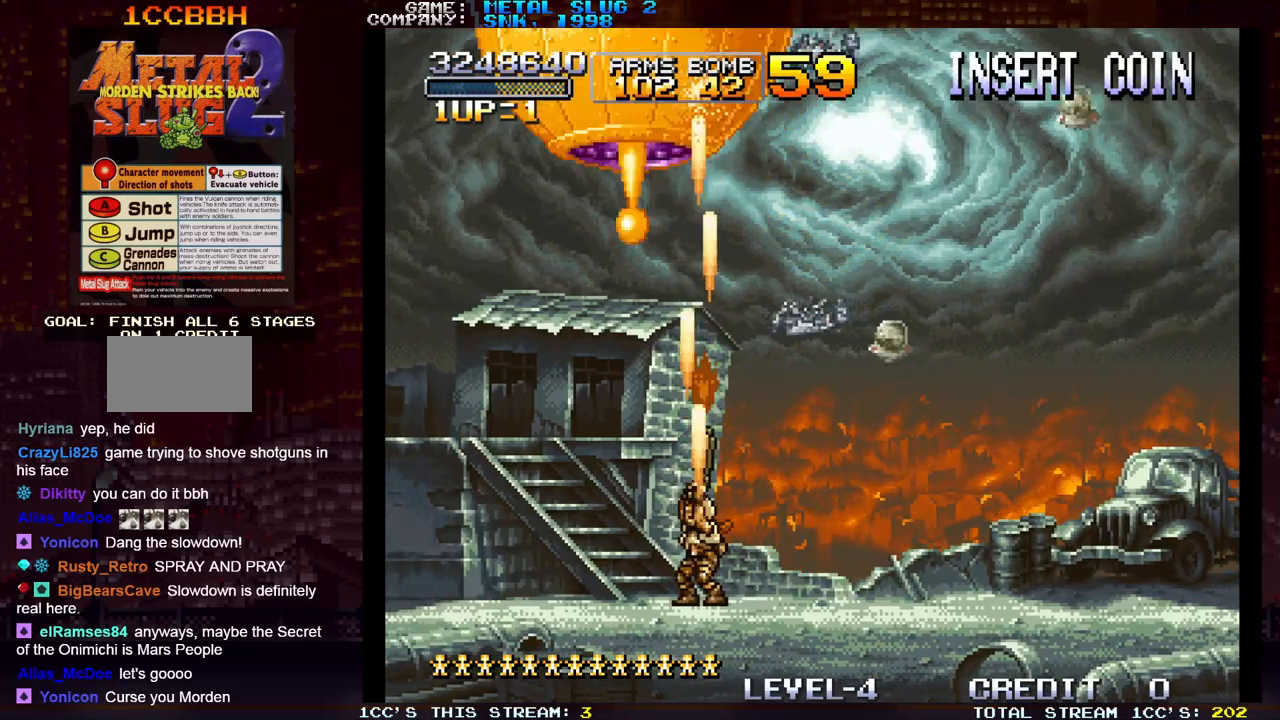
{"buttons": ["SQUARE"], "left_stick": "up", "events": [[50, "SQUARE", "up"], [83, "SQUARE", "down"], [133, "SQUARE", "up"], [200, "SQUARE", "down"], [250, "SQUARE", "up"], [283, "SQUARE", "down"], [333, "SQUARE", "up"], [383, "SQUARE", "down"]]}
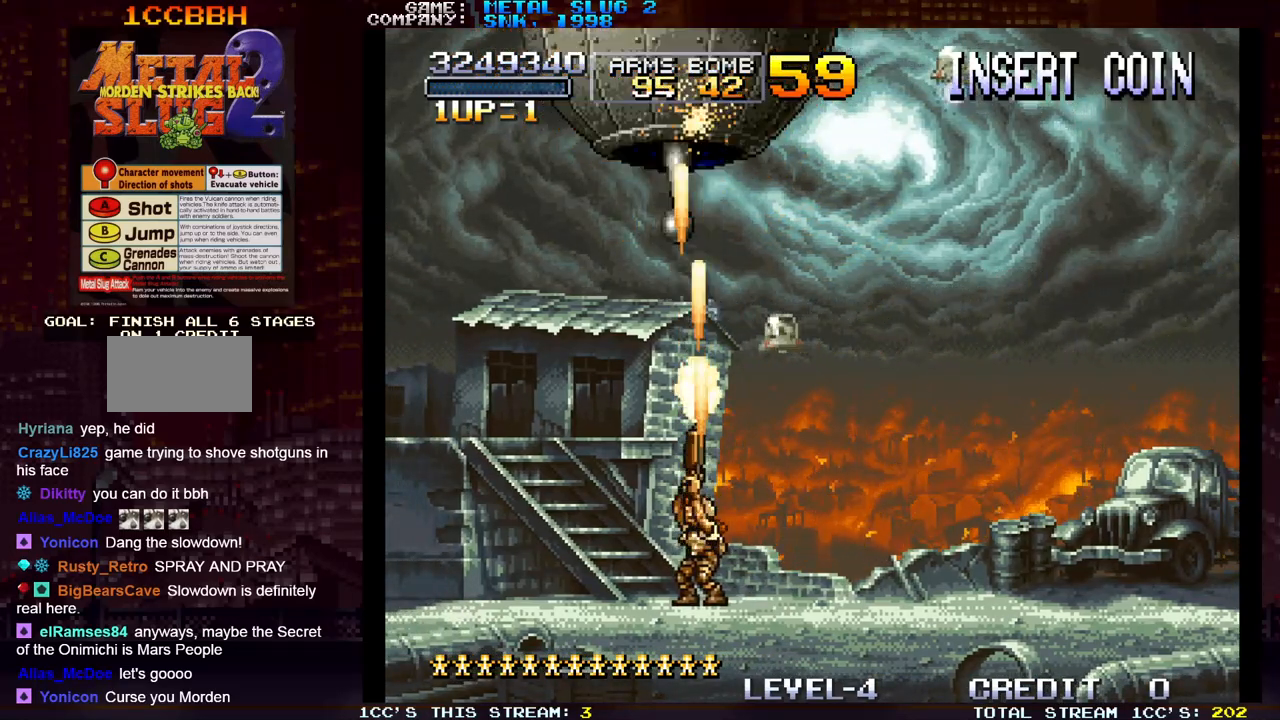
{"buttons": ["SQUARE"], "left_stick": "up", "events": [[50, "SQUARE", "up"], [100, "SQUARE", "down"], [167, "SQUARE", "up"], [183, "SQUARE", "down"], [250, "SQUARE", "up"], [300, "SQUARE", "down"], [350, "SQUARE", "up"], [383, "SQUARE", "down"], [450, "SQUARE", "up"], [500, "SQUARE", "down"]]}
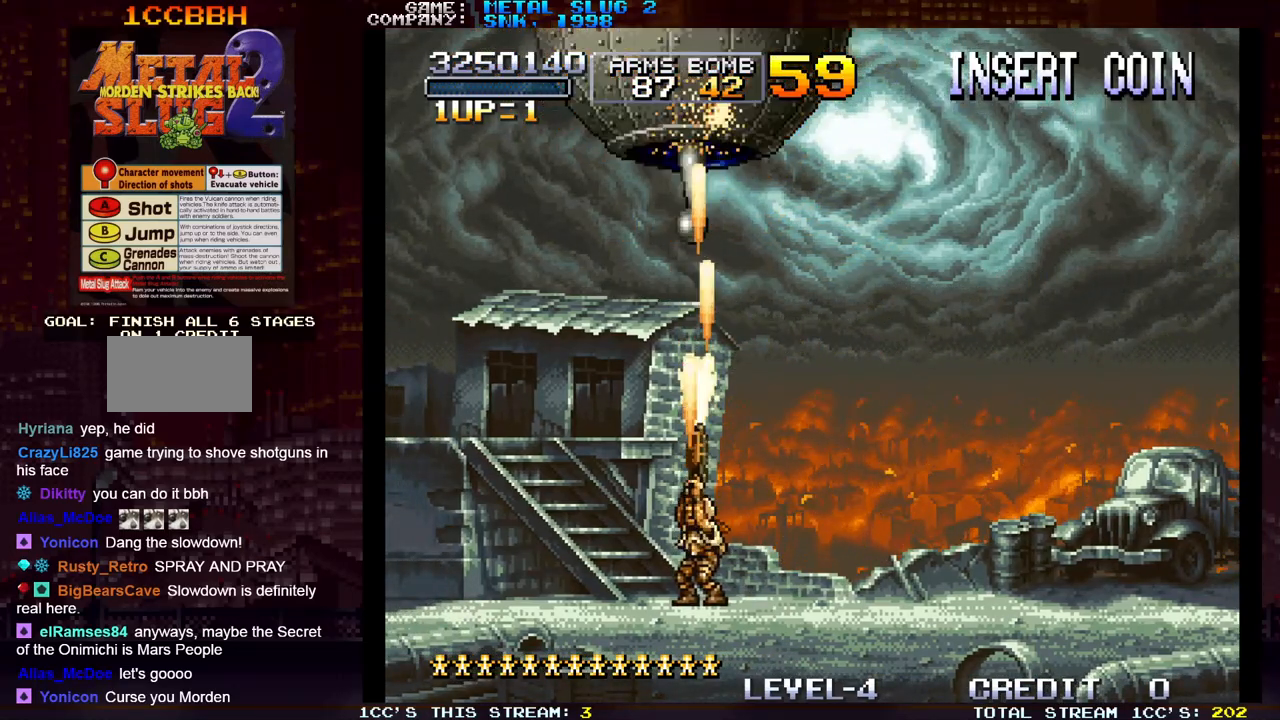
{"buttons": ["SQUARE"], "left_stick": "up", "events": [[50, "SQUARE", "up"], [83, "SQUARE", "down"], [150, "SQUARE", "up"], [200, "SQUARE", "down"], [267, "SQUARE", "up"], [283, "SQUARE", "down"], [333, "SQUARE", "up"], [400, "SQUARE", "down"], [450, "SQUARE", "up"], [467, "SQUARE", "down"]]}
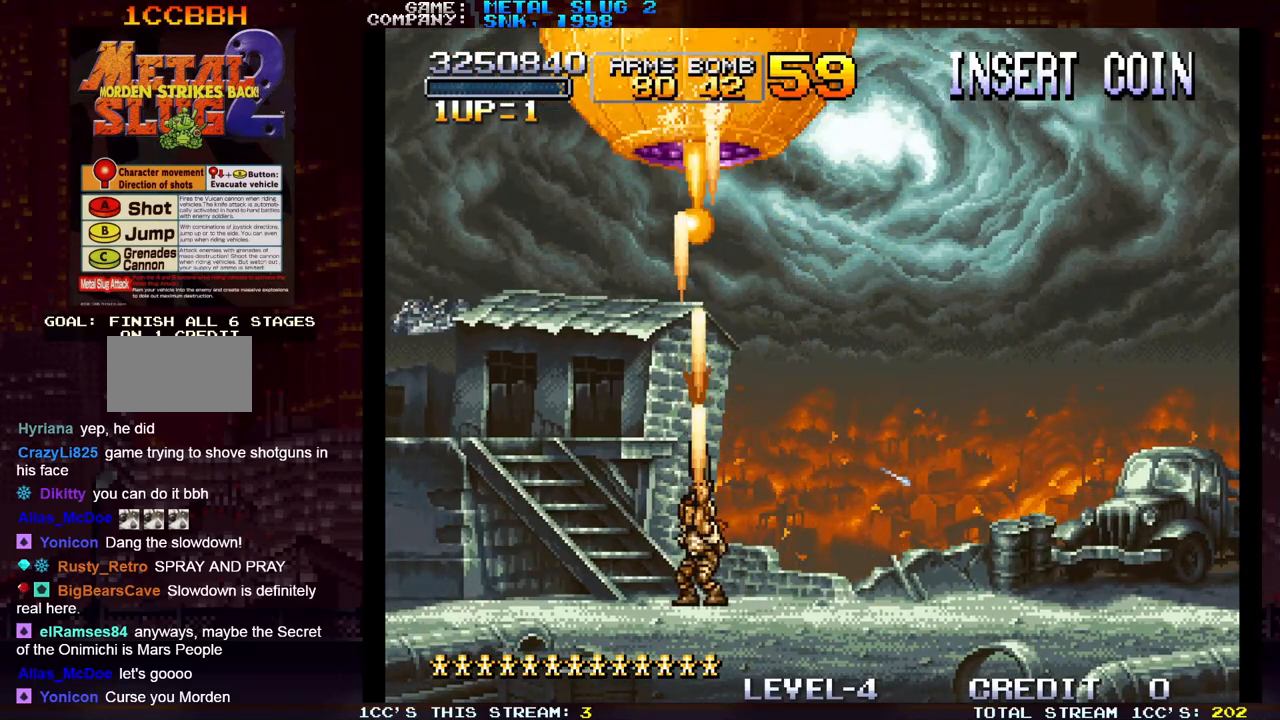
{"buttons": [], "left_stick": "up", "events": [[50, "SQUARE", "up"], [83, "SQUARE", "down"], [133, "SQUARE", "up"], [167, "SQUARE", "down"], [217, "SQUARE", "up"], [267, "SQUARE", "down"], [317, "SQUARE", "up"], [350, "SQUARE", "down"], [400, "SQUARE", "up"], [450, "SQUARE", "down"], [500, "SQUARE", "up"]]}
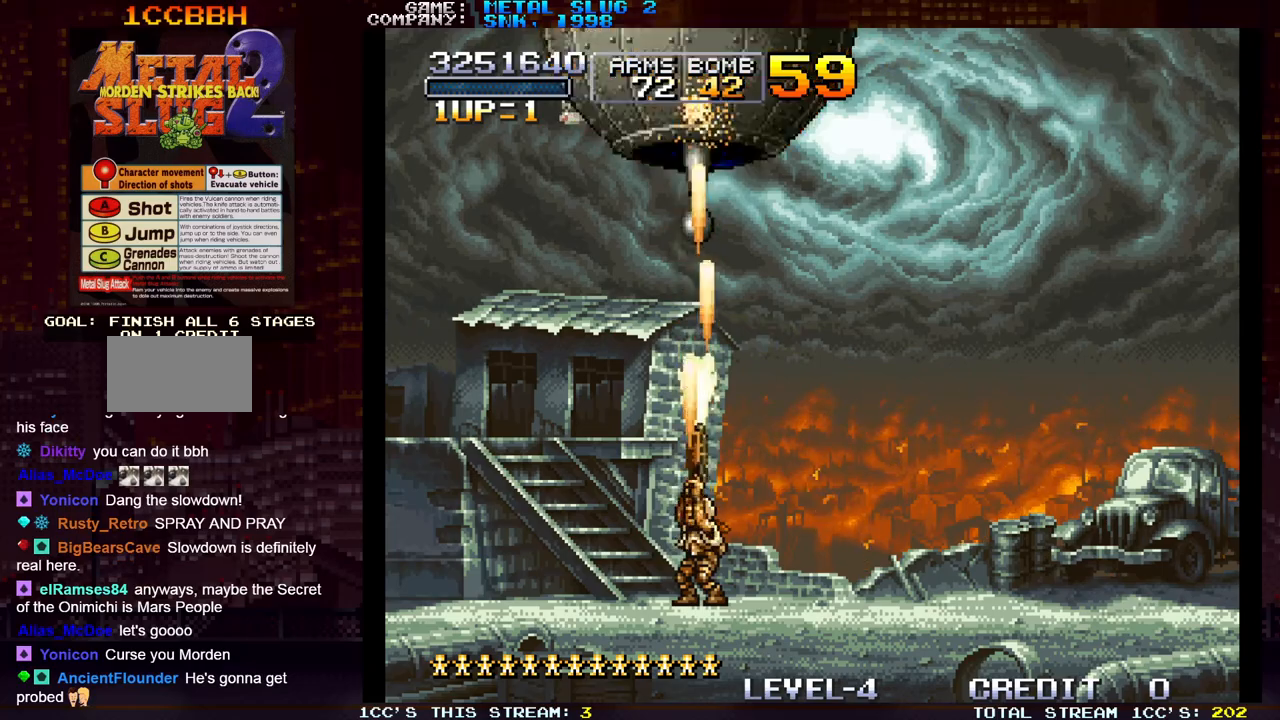
{"buttons": ["SQUARE"], "left_stick": "up-right", "events": [[17, "SQUARE", "down"], [67, "SQUARE", "up"], [117, "SQUARE", "down"], [183, "SQUARE", "up"], [200, "SQUARE", "down"], [250, "SQUARE", "up"], [317, "SQUARE", "down"], [367, "SQUARE", "up"], [383, "SQUARE", "down"], [433, "SQUARE", "up"], [433, "left_stick", "up-right"], [483, "SQUARE", "down"]]}
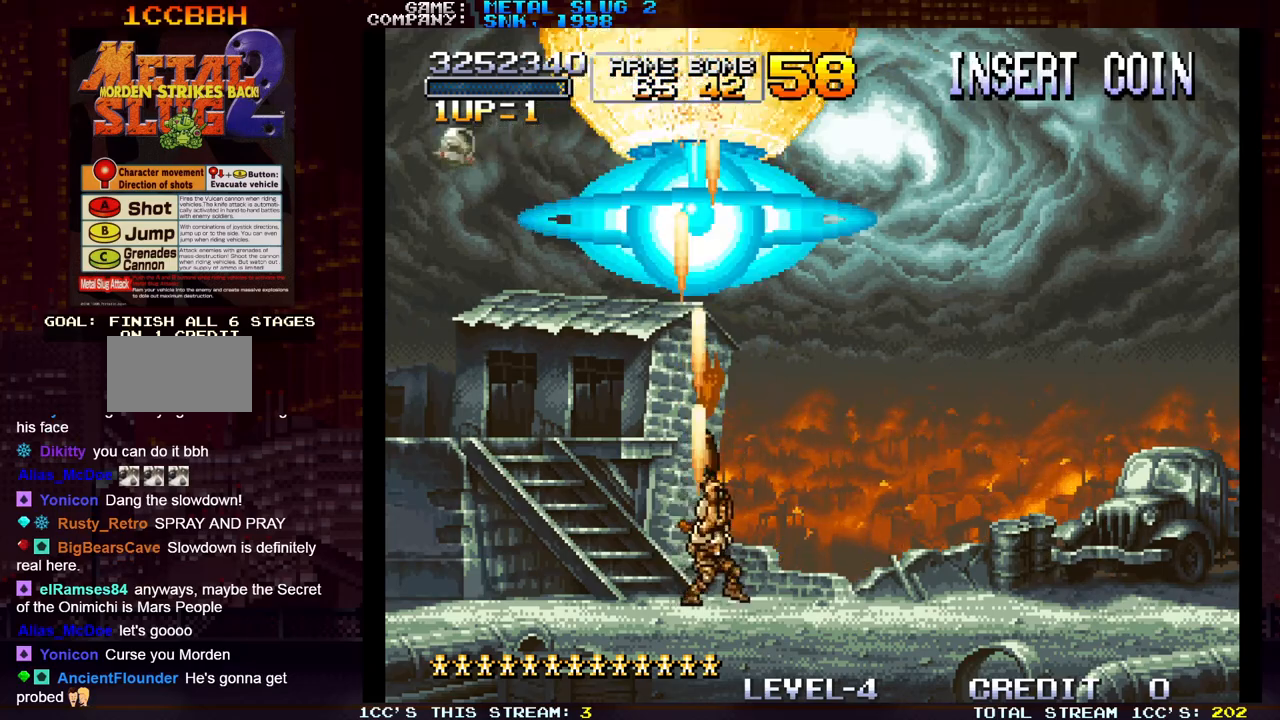
{"buttons": ["SQUARE"], "left_stick": "up-right", "events": [[33, "SQUARE", "up"], [67, "SQUARE", "down"], [117, "SQUARE", "up"], [183, "SQUARE", "down"], [267, "SQUARE", "up"], [300, "TRIANGLE", "down"], [483, "SQUARE", "down"], [483, "TRIANGLE", "up"]]}
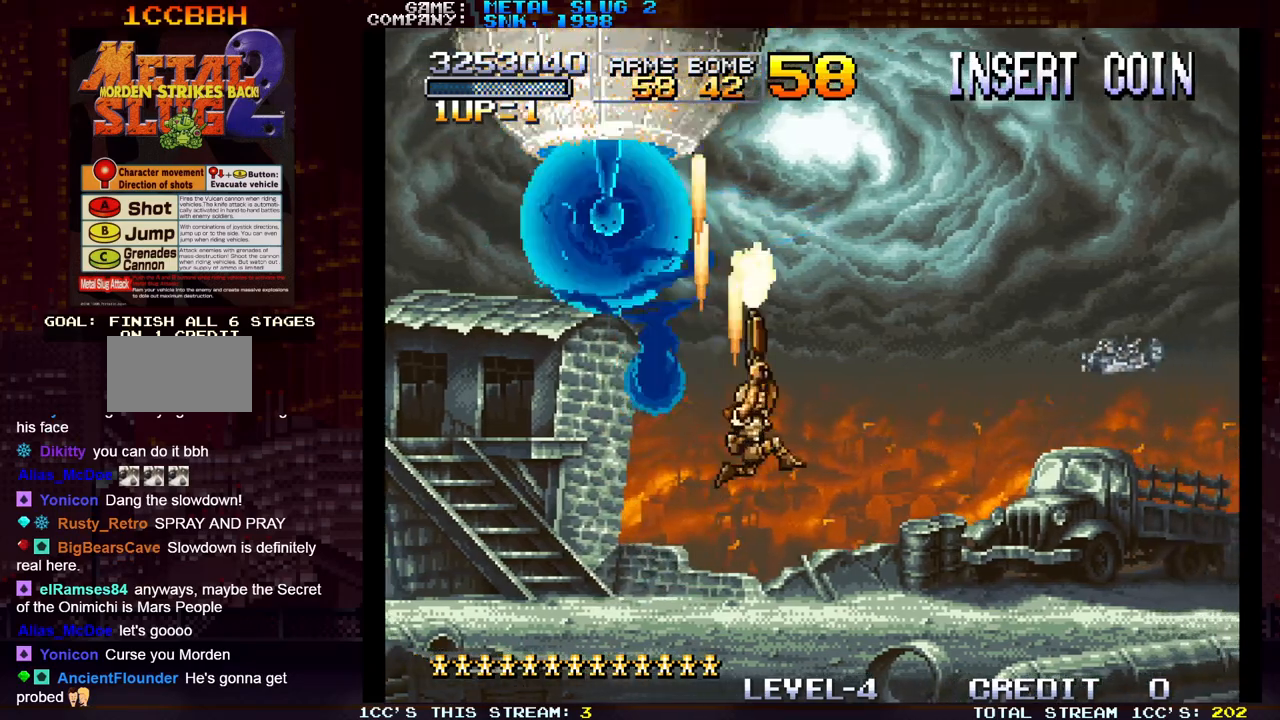
{"buttons": ["SQUARE"], "left_stick": "up-left", "events": [[67, "SQUARE", "up"], [167, "SQUARE", "down"], [233, "SQUARE", "up"], [283, "SQUARE", "down"], [333, "SQUARE", "up"], [350, "SQUARE", "down"], [417, "SQUARE", "up"], [467, "SQUARE", "down"], [467, "left_stick", "up-left"]]}
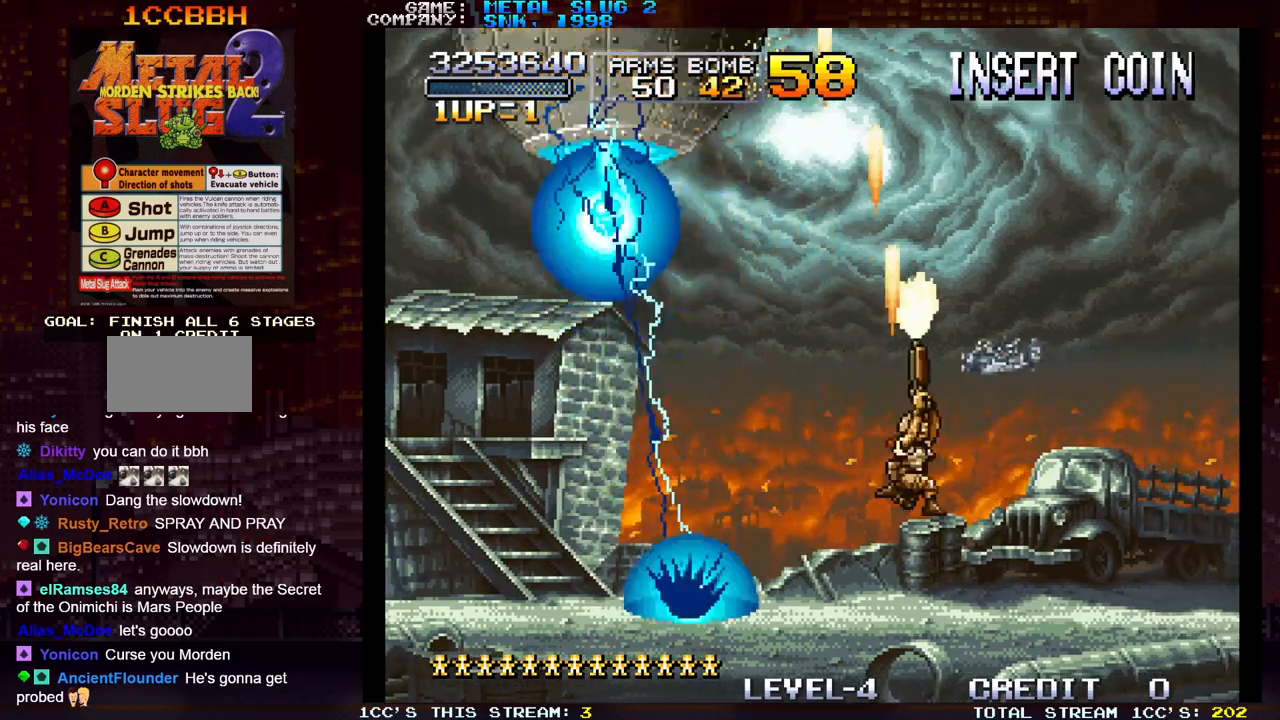
{"buttons": [], "left_stick": "up-left", "events": [[33, "SQUARE", "up"], [50, "SQUARE", "down"], [100, "SQUARE", "up"], [433, "SQUARE", "down"], [500, "SQUARE", "up"]]}
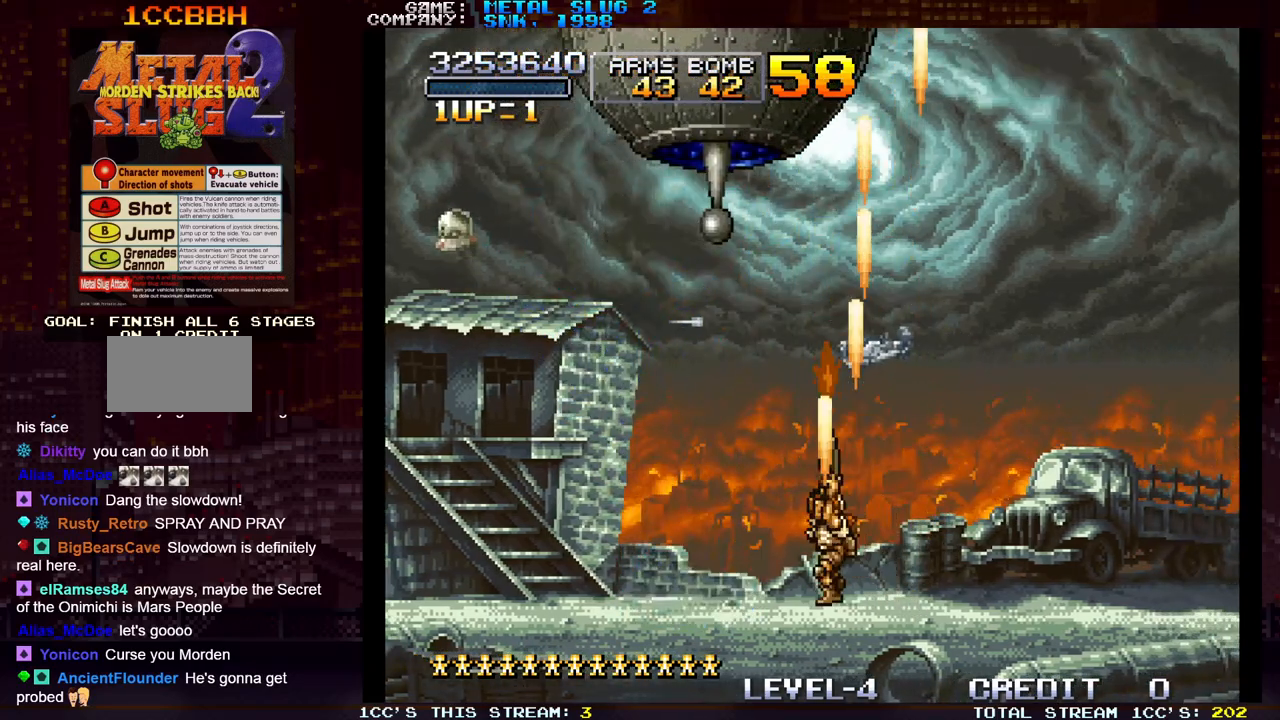
{"buttons": [], "left_stick": "up", "events": [[50, "SQUARE", "down"], [117, "SQUARE", "up"], [150, "SQUARE", "down"], [183, "SQUARE", "up"], [200, "left_stick", "up-right"], [250, "SQUARE", "down"], [300, "SQUARE", "up"], [317, "SQUARE", "down"], [317, "left_stick", "up"], [383, "SQUARE", "up"], [450, "SQUARE", "down"], [483, "SQUARE", "up"]]}
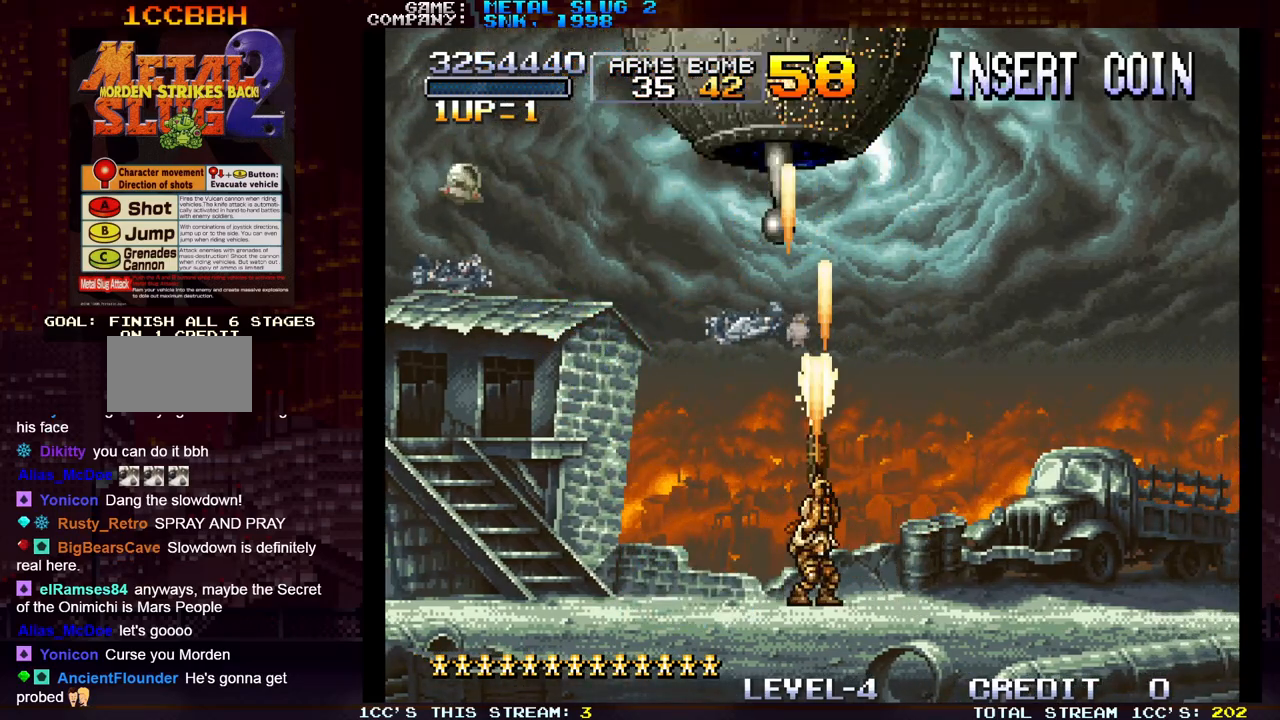
{"buttons": [], "left_stick": "up", "events": [[17, "SQUARE", "down"], [83, "SQUARE", "up"], [150, "SQUARE", "down"], [183, "SQUARE", "up"], [217, "SQUARE", "down"], [283, "SQUARE", "up"], [333, "SQUARE", "down"], [400, "SQUARE", "up"], [417, "SQUARE", "down"], [483, "SQUARE", "up"]]}
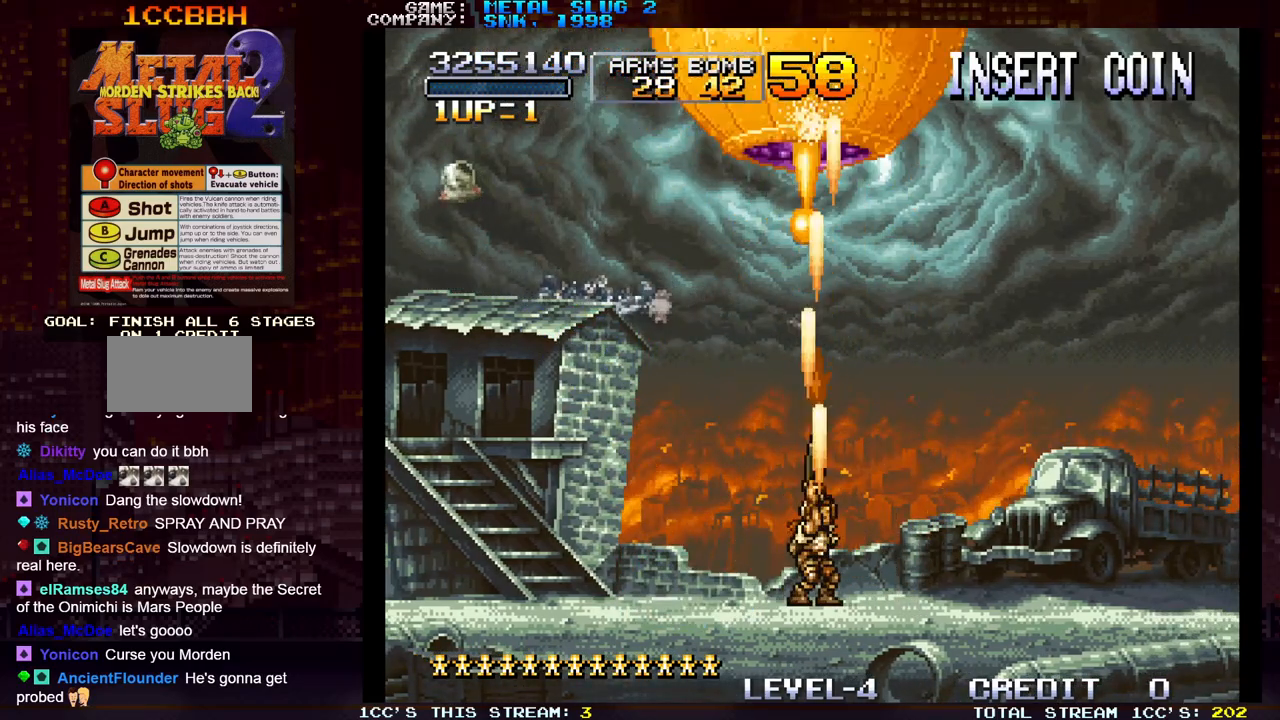
{"buttons": ["SQUARE"], "left_stick": "up", "events": [[50, "SQUARE", "down"], [117, "SQUARE", "up"], [133, "SQUARE", "down"], [200, "SQUARE", "up"], [267, "SQUARE", "down"], [317, "SQUARE", "up"], [333, "SQUARE", "down"], [417, "SQUARE", "up"], [467, "SQUARE", "down"]]}
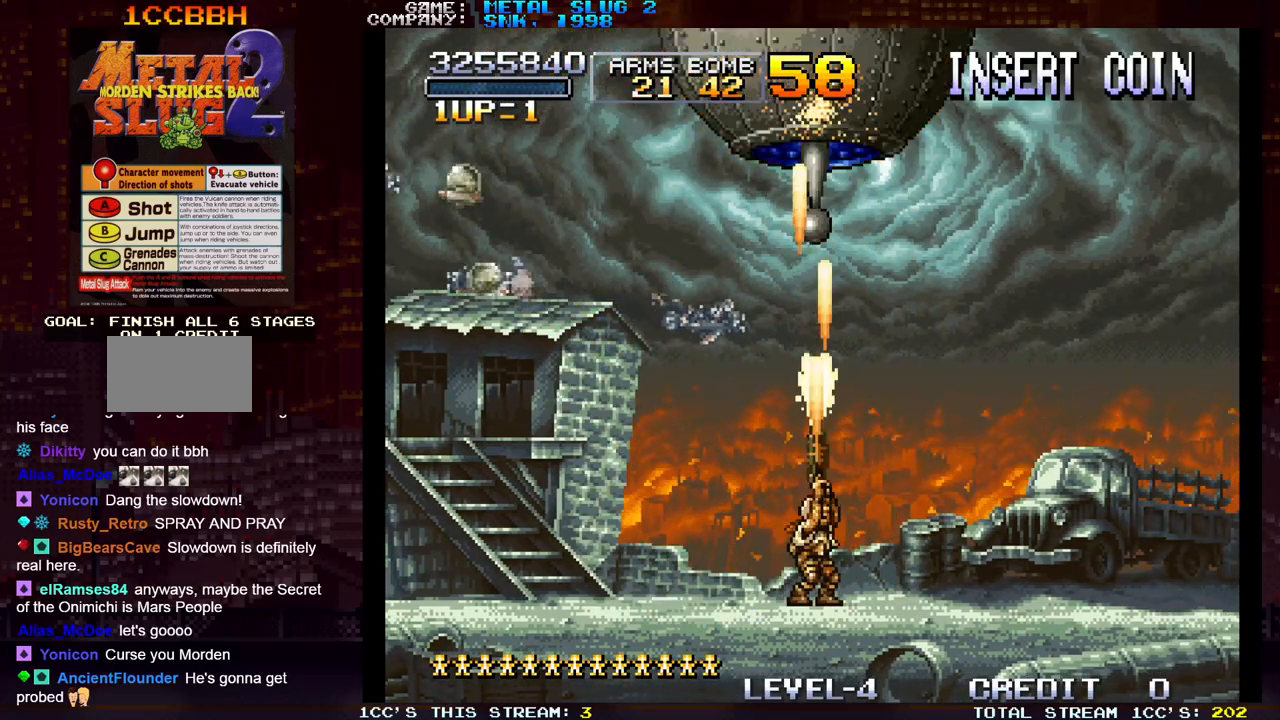
{"buttons": [], "left_stick": "up", "events": [[117, "SQUARE", "up"], [150, "SQUARE", "down"], [217, "SQUARE", "up"], [250, "SQUARE", "down"], [267, "left_stick", "up-right"], [300, "SQUARE", "up"], [367, "SQUARE", "down"], [400, "SQUARE", "up"], [400, "left_stick", "up"], [433, "SQUARE", "down"], [500, "SQUARE", "up"]]}
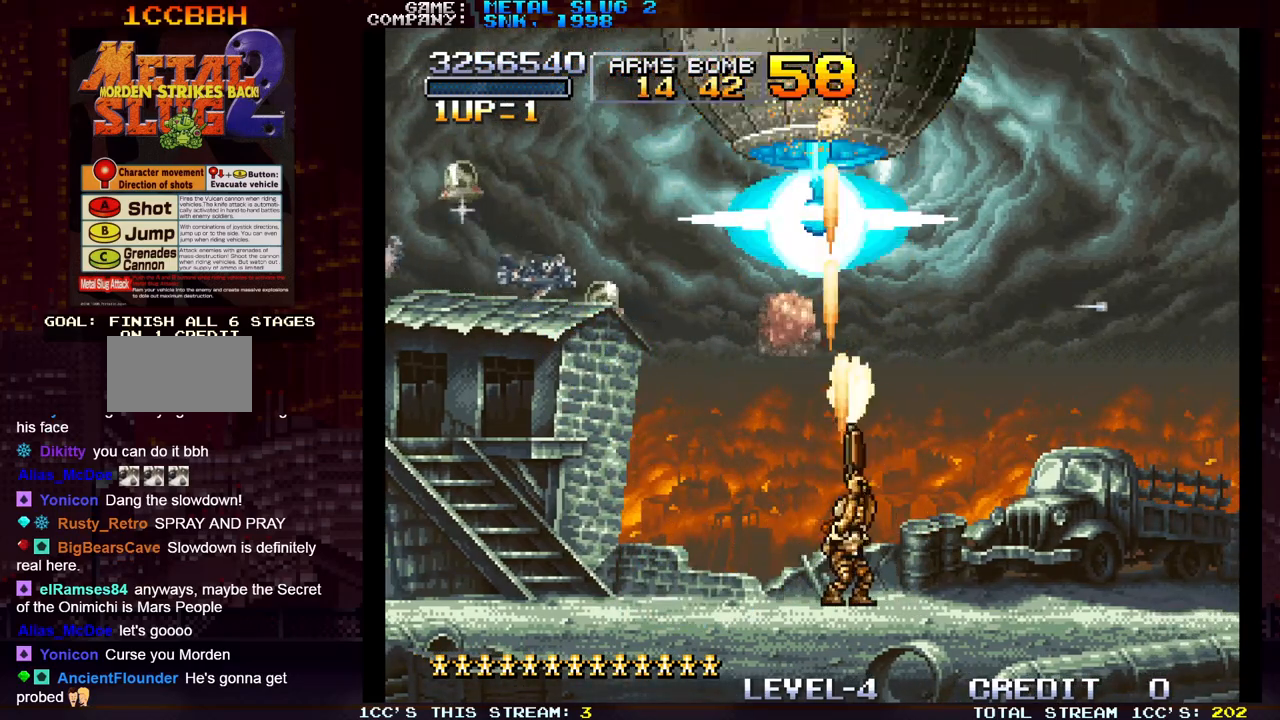
{"buttons": ["SQUARE"], "left_stick": "up-right", "events": [[67, "SQUARE", "down"], [117, "SQUARE", "up"], [117, "left_stick", "up-right"], [133, "SQUARE", "down"], [183, "SQUARE", "up"], [250, "SQUARE", "down"], [300, "SQUARE", "up"], [317, "SQUARE", "down"], [350, "SQUARE", "up"], [417, "SQUARE", "down"], [450, "SQUARE", "up"], [467, "SQUARE", "down"]]}
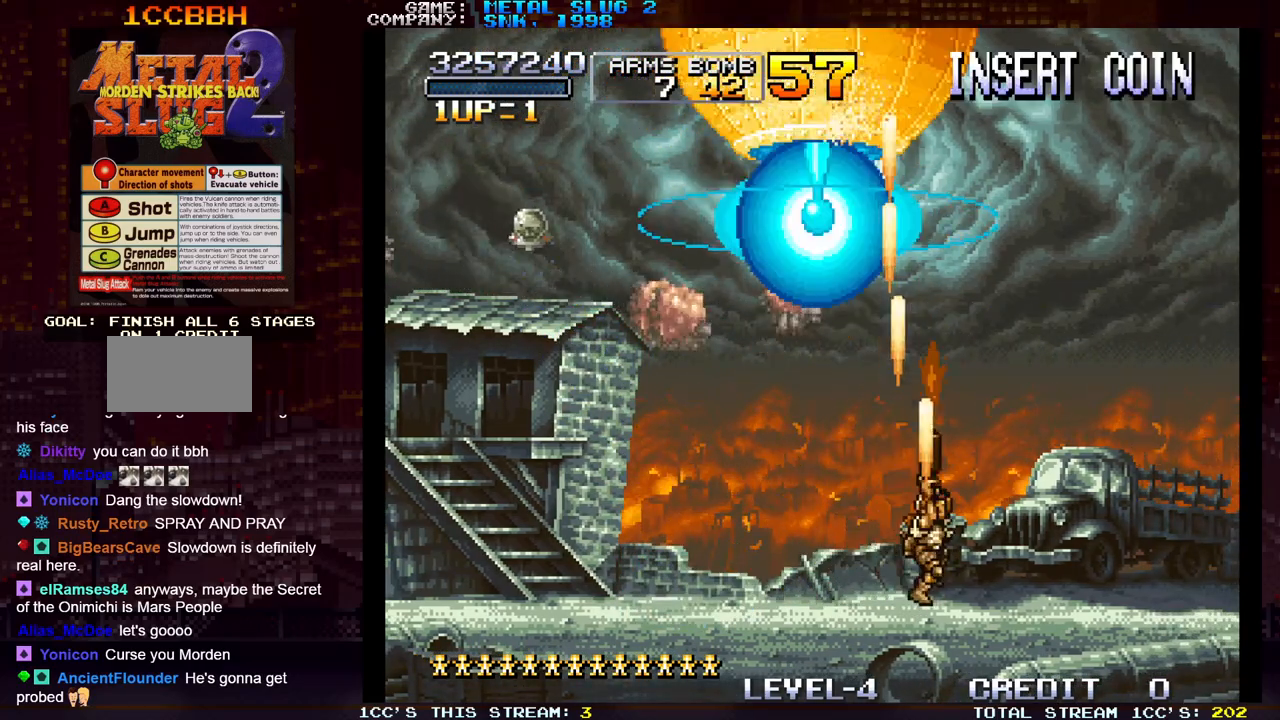
{"buttons": [], "left_stick": "up-right", "events": [[17, "SQUARE", "up"], [67, "TRIANGLE", "down"], [150, "SQUARE", "down"], [233, "SQUARE", "up"], [333, "SQUARE", "down"], [350, "TRIANGLE", "up"], [433, "SQUARE", "up"]]}
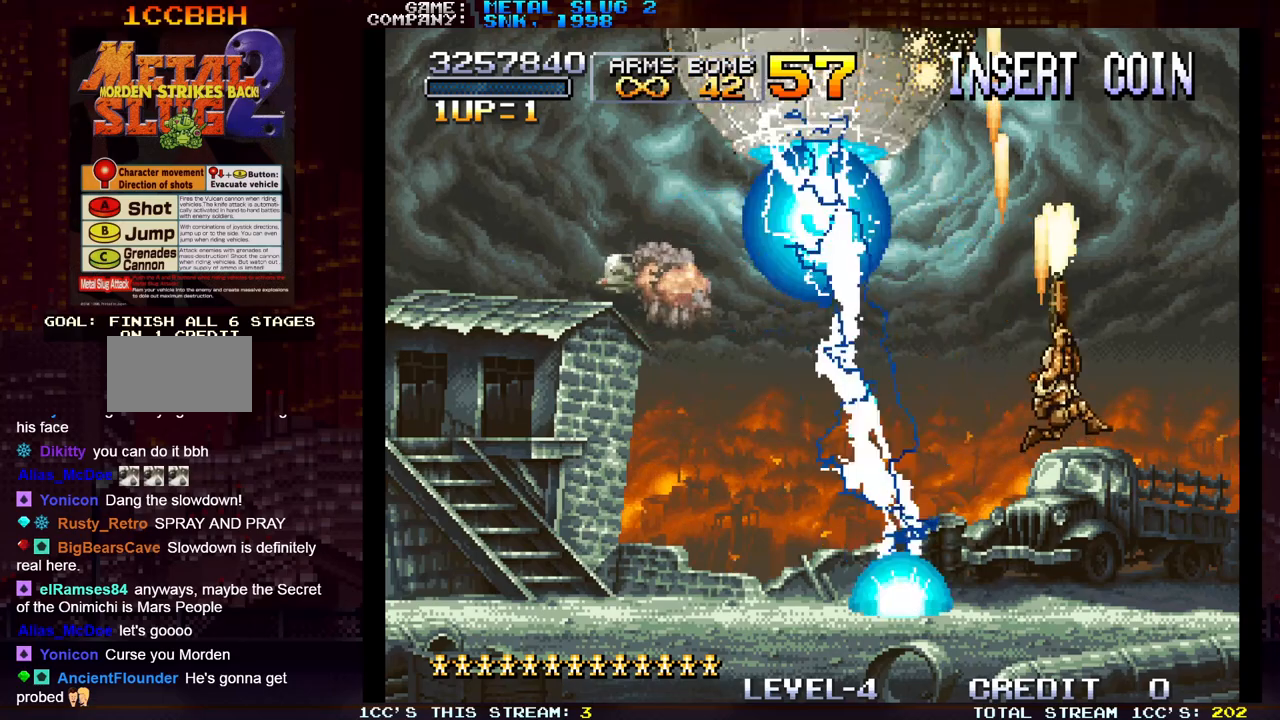
{"buttons": [], "left_stick": "up-left", "events": [[33, "SQUARE", "down"], [100, "SQUARE", "up"], [150, "left_stick", "up-left"], [217, "SQUARE", "down"], [283, "SQUARE", "up"], [433, "SQUARE", "down"], [500, "SQUARE", "up"]]}
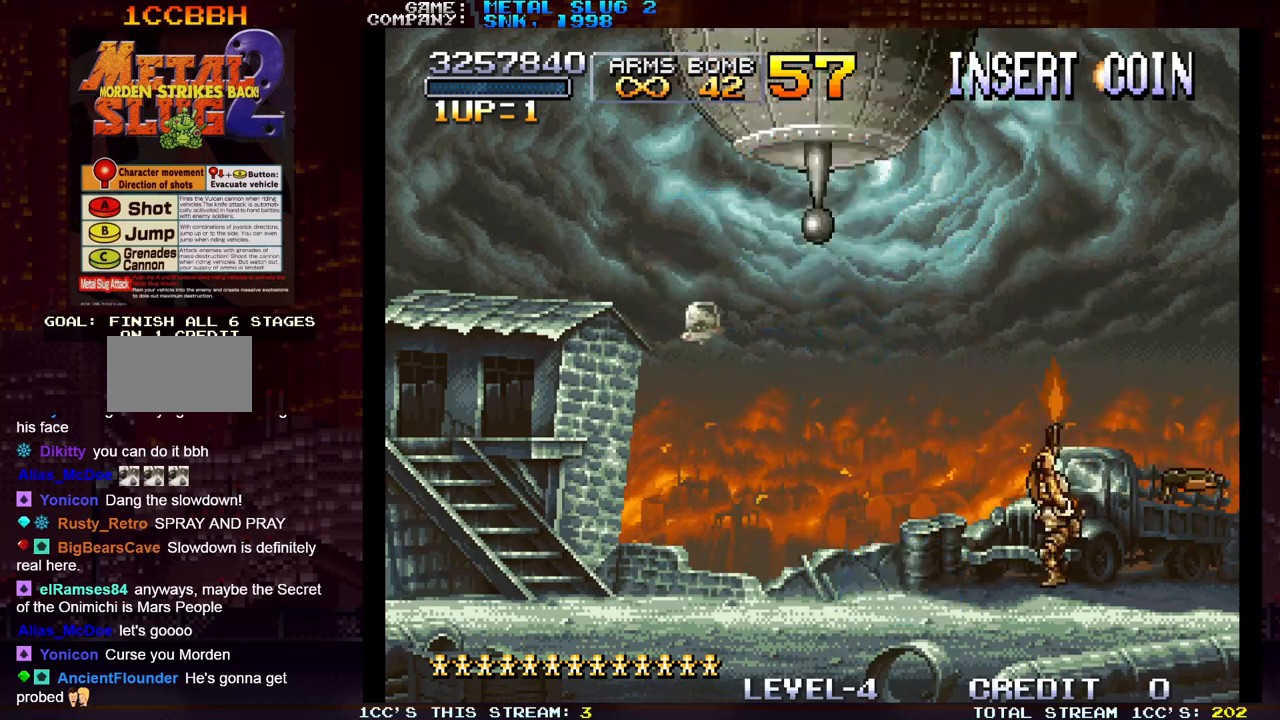
{"buttons": ["SQUARE"], "left_stick": "up-left", "events": [[67, "SQUARE", "down"], [100, "SQUARE", "up"], [150, "SQUARE", "down"], [200, "SQUARE", "up"], [267, "SQUARE", "down"], [300, "SQUARE", "up"], [350, "SQUARE", "down"], [383, "SQUARE", "up"], [467, "SQUARE", "down"]]}
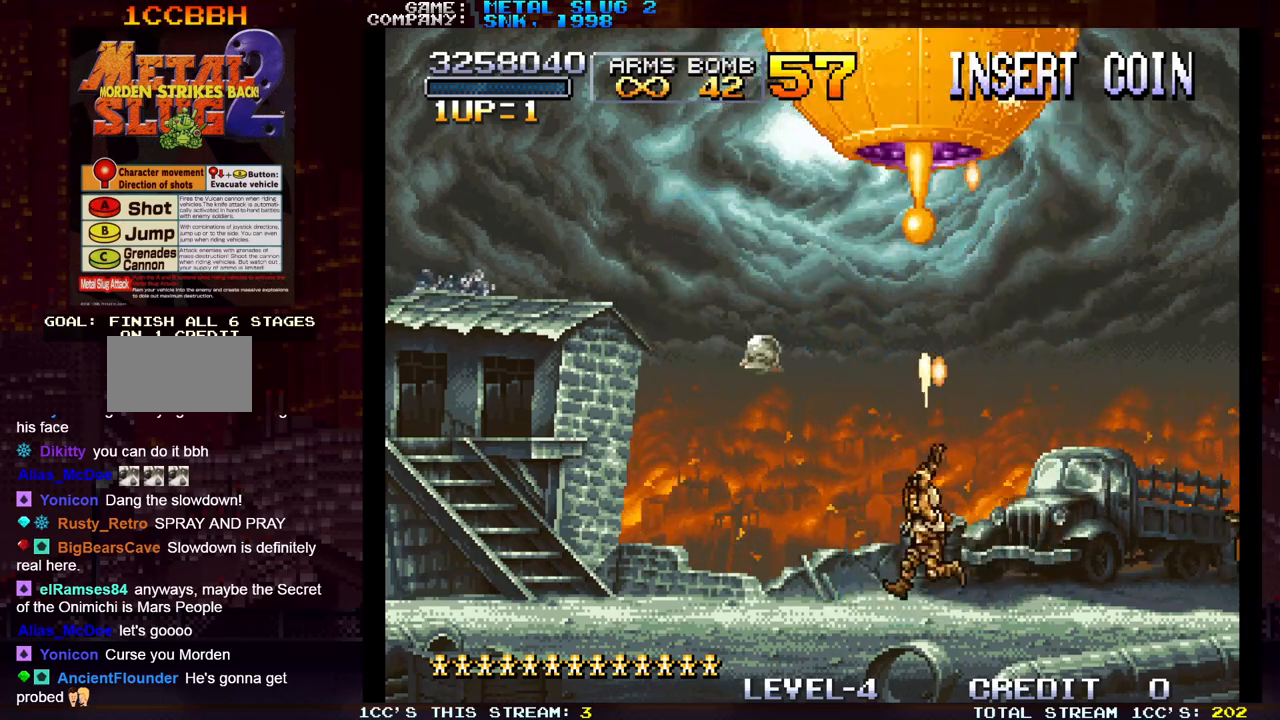
{"buttons": ["SQUARE"], "left_stick": "up-left", "events": [[17, "SQUARE", "up"], [33, "SQUARE", "down"], [83, "SQUARE", "up"], [150, "SQUARE", "down"], [200, "SQUARE", "up"], [217, "SQUARE", "down"], [250, "left_stick", "up"], [267, "SQUARE", "up"], [317, "SQUARE", "down"], [367, "SQUARE", "up"], [400, "SQUARE", "down"], [450, "SQUARE", "up"], [483, "left_stick", "up-left"], [500, "SQUARE", "down"]]}
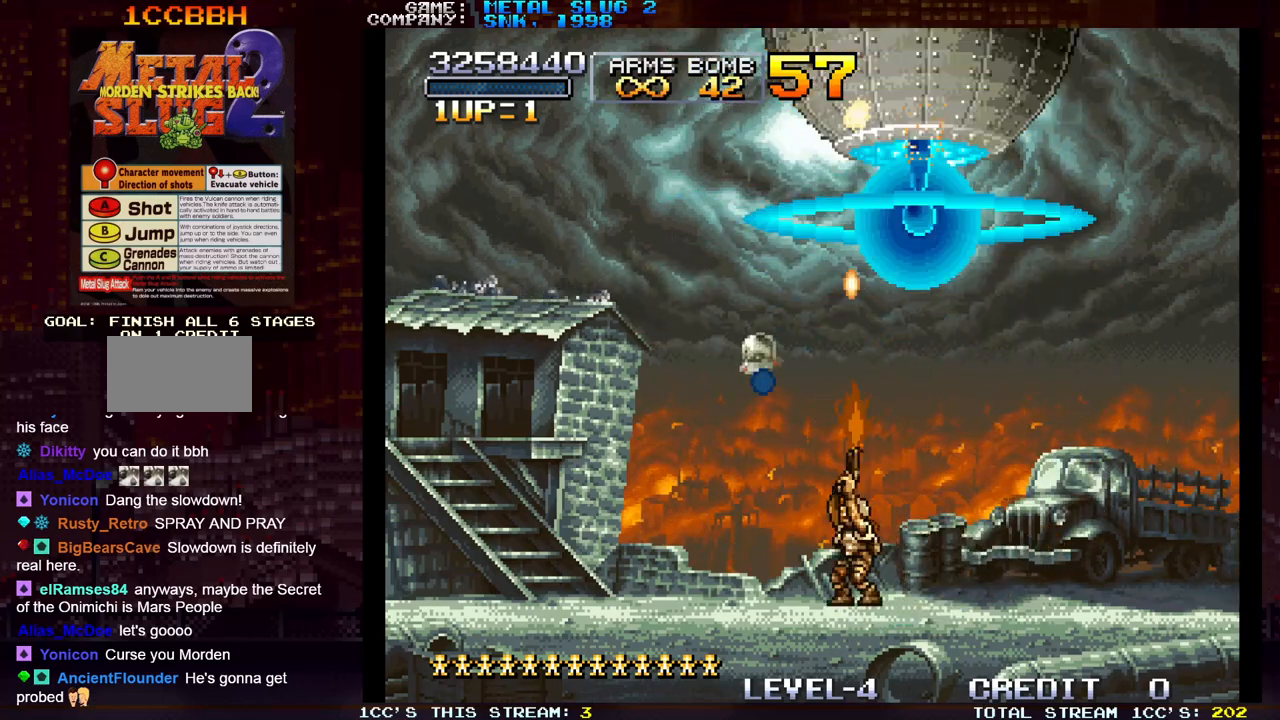
{"buttons": [], "left_stick": "up-left", "events": [[33, "SQUARE", "up"], [67, "SQUARE", "down"], [150, "SQUARE", "up"], [217, "SQUARE", "down"], [283, "SQUARE", "up"], [300, "TRIANGLE", "down"], [400, "SQUARE", "down"], [417, "TRIANGLE", "up"], [483, "SQUARE", "up"]]}
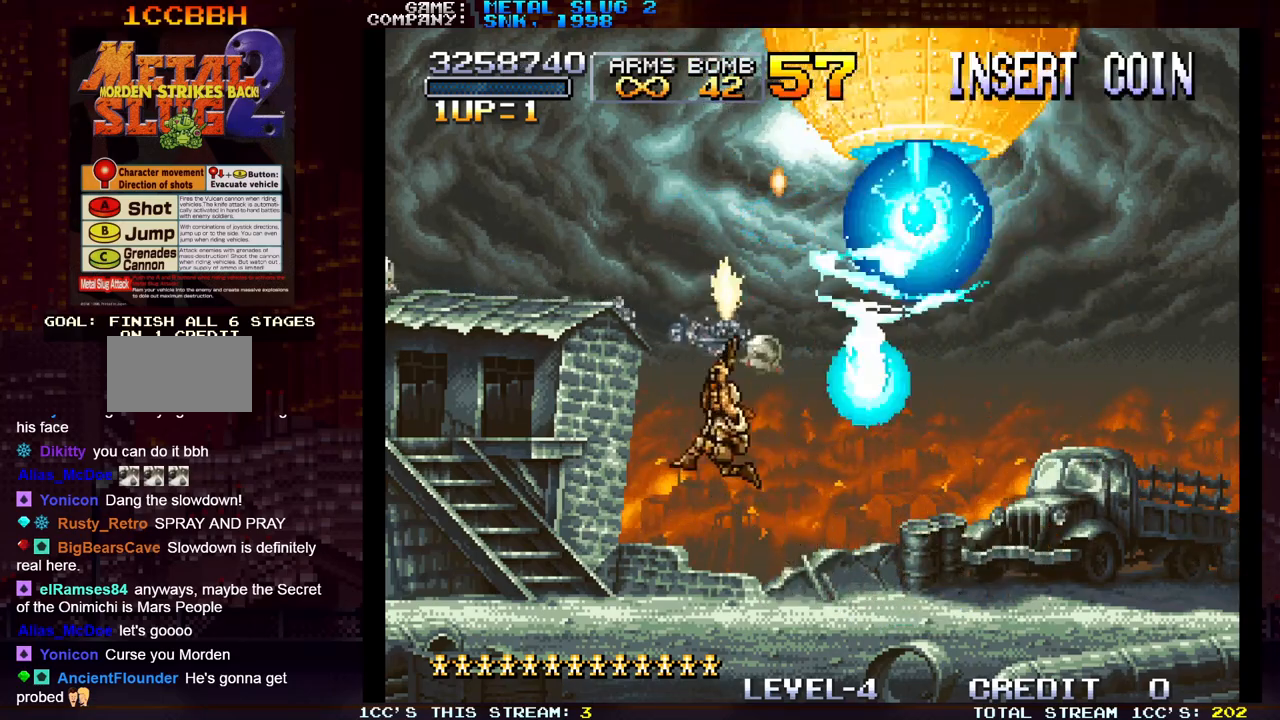
{"buttons": ["SQUARE"], "left_stick": "up-right", "events": [[150, "SQUARE", "down"], [250, "SQUARE", "up"], [367, "SQUARE", "down"], [400, "left_stick", "up-right"], [433, "SQUARE", "up"], [500, "SQUARE", "down"]]}
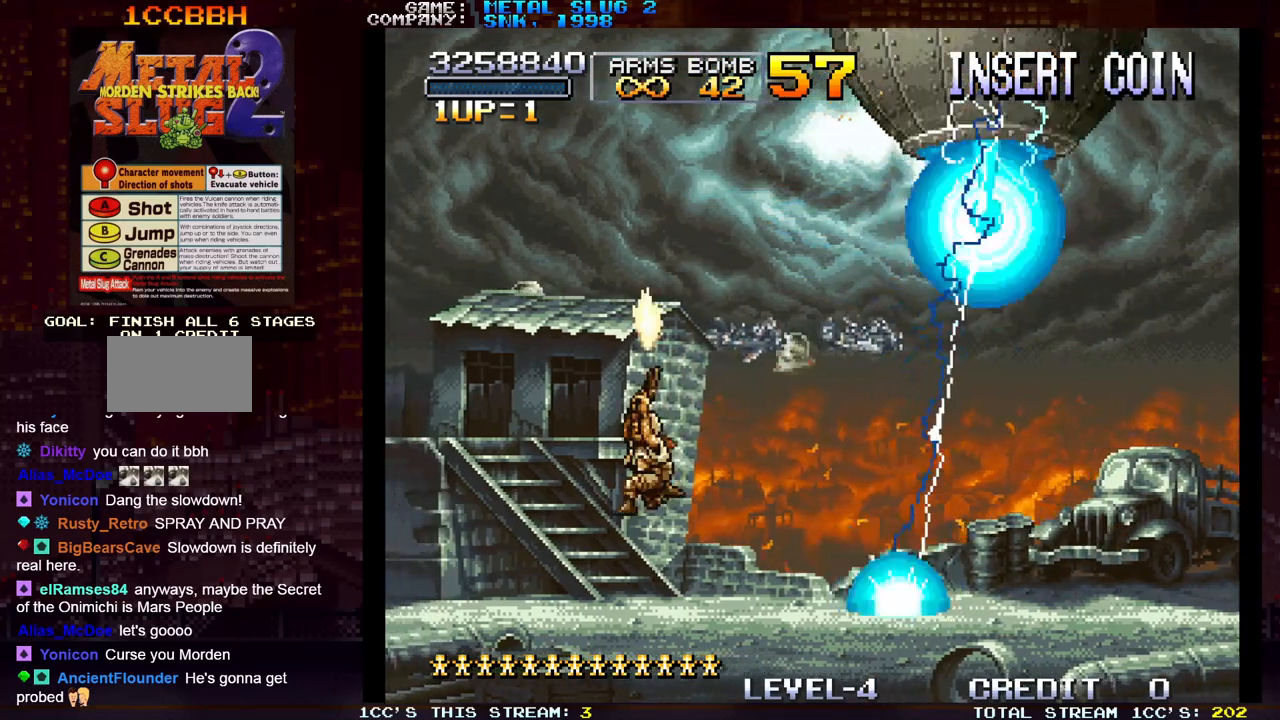
{"buttons": ["SQUARE"], "left_stick": "up-right", "events": [[17, "SQUARE", "up"], [50, "SQUARE", "down"], [133, "SQUARE", "up"], [200, "SQUARE", "down"], [217, "SQUARE", "up"], [217, "left_stick", "up"], [267, "SQUARE", "down"], [317, "left_stick", "up-right"], [333, "SQUARE", "up"], [417, "SQUARE", "down"], [433, "SQUARE", "up"], [483, "SQUARE", "down"]]}